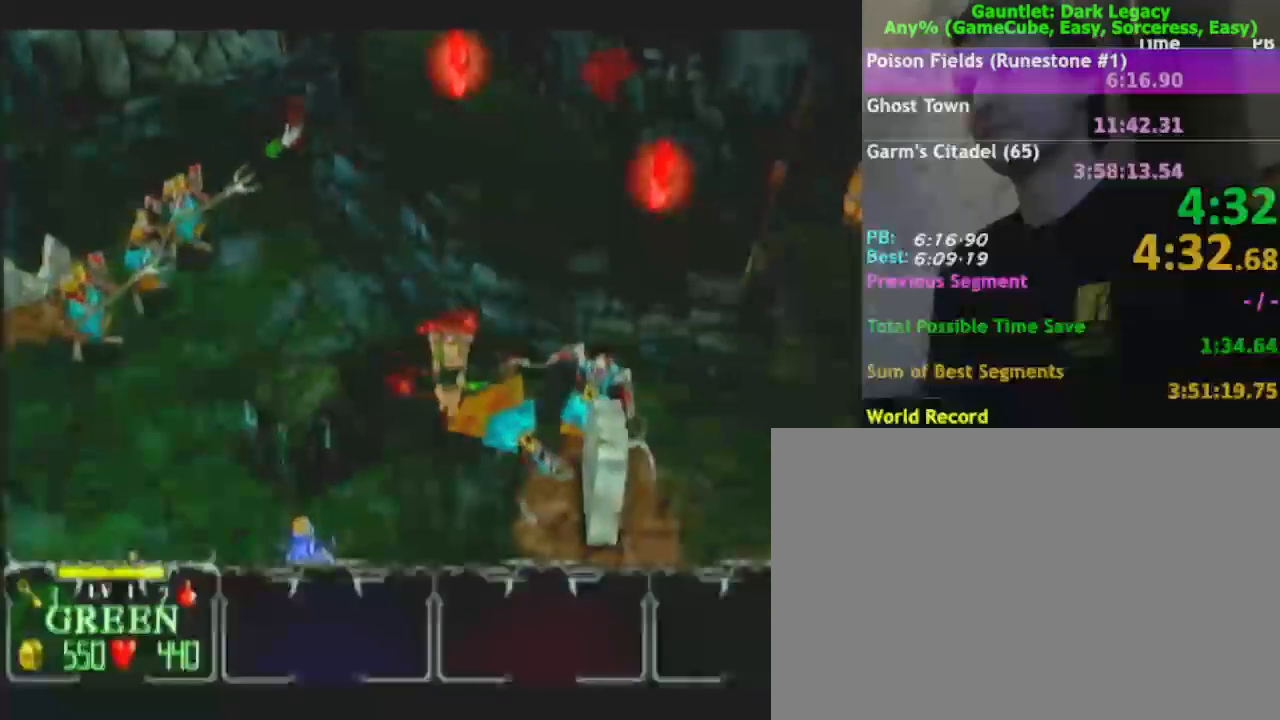
Gameplay with a controller (Nintendo layout); each line is a JSON object with the inputs held at the frame after it. "events" lists button and stick changes between this image and that frame as [ms after this image, input, new state], when the widget could be followed in between. Not read: L3 R3.
{"buttons": [], "left_stick": "down-right", "right_stick": "center", "events": [[483, "left_stick", "down-right"]]}
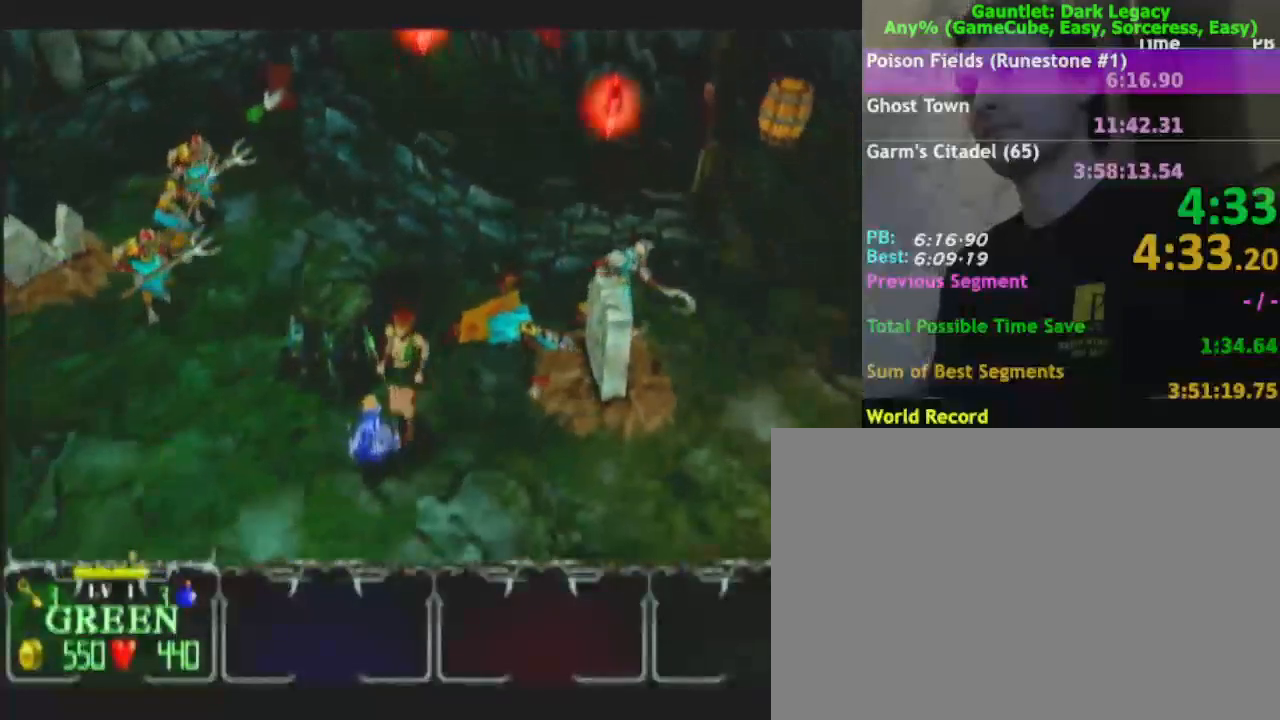
{"buttons": [], "left_stick": "right", "right_stick": "center", "events": [[200, "left_stick", "right"]]}
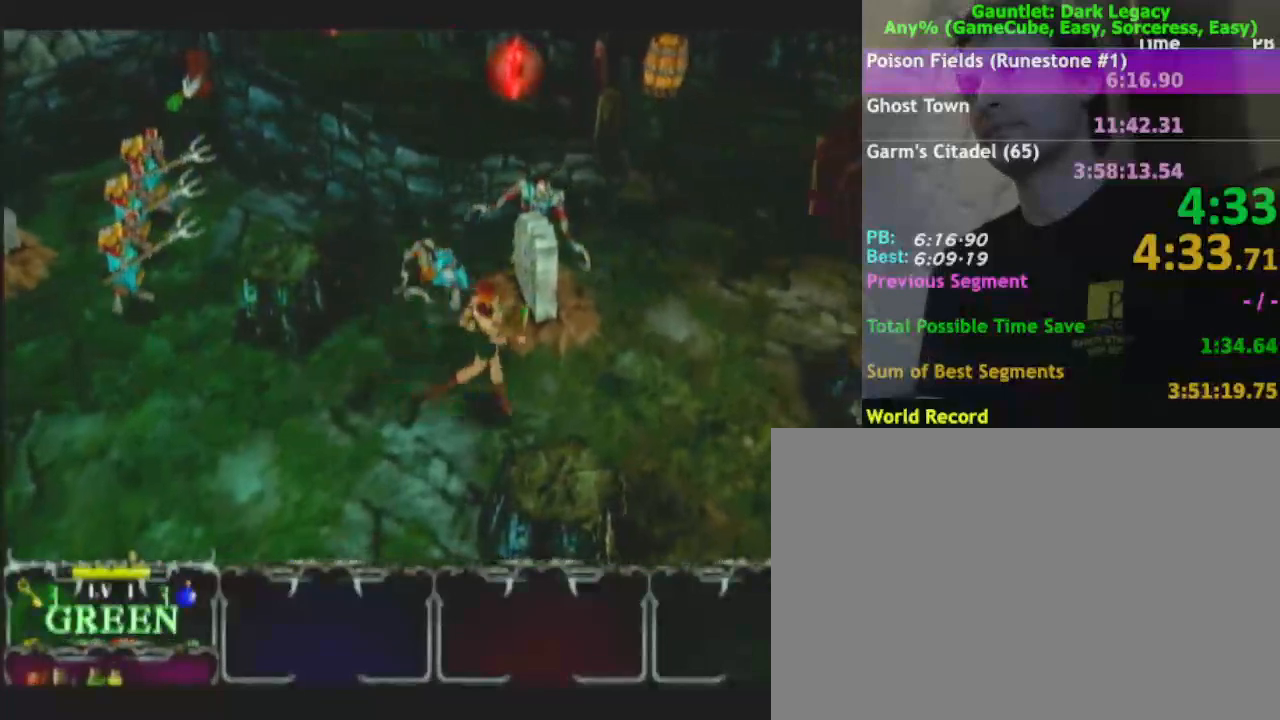
{"buttons": [], "left_stick": "up-right", "right_stick": "center", "events": [[150, "left_stick", "up-right"]]}
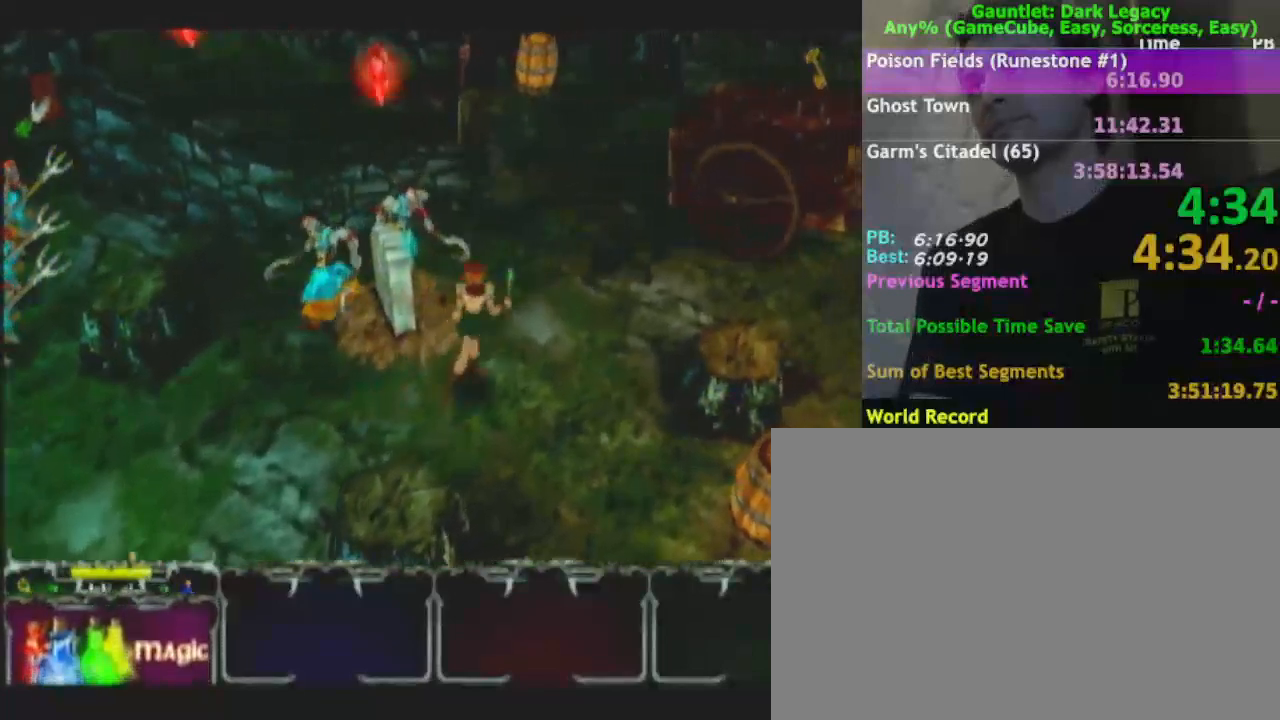
{"buttons": [], "left_stick": "up-right", "right_stick": "center", "events": []}
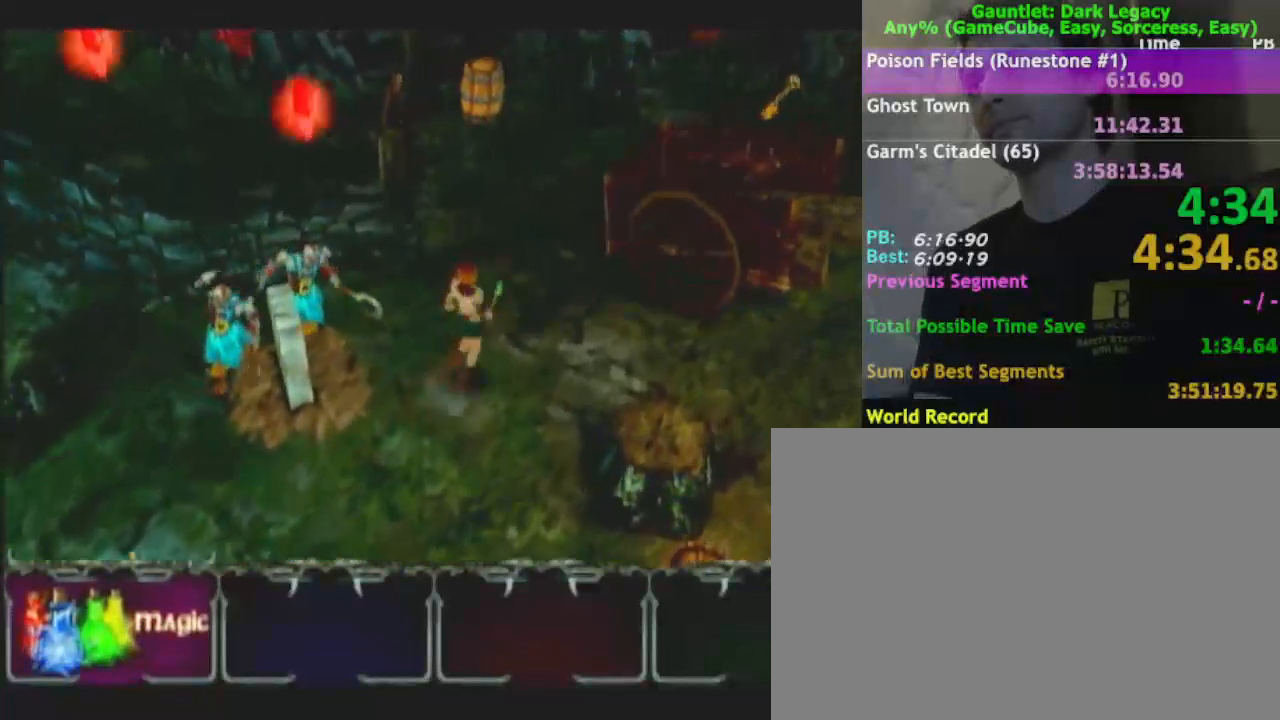
{"buttons": [], "left_stick": "up", "right_stick": "center", "events": [[100, "left_stick", "up"]]}
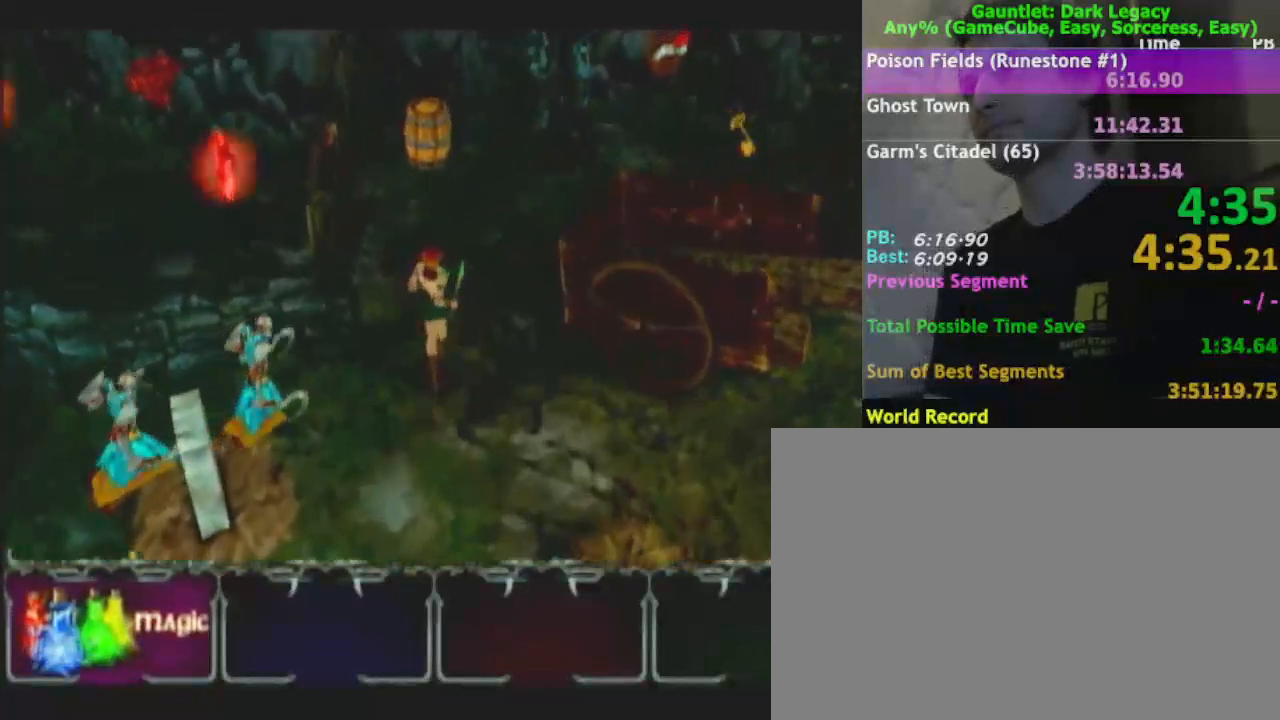
{"buttons": [], "left_stick": "up-right", "right_stick": "center", "events": [[367, "left_stick", "up-right"]]}
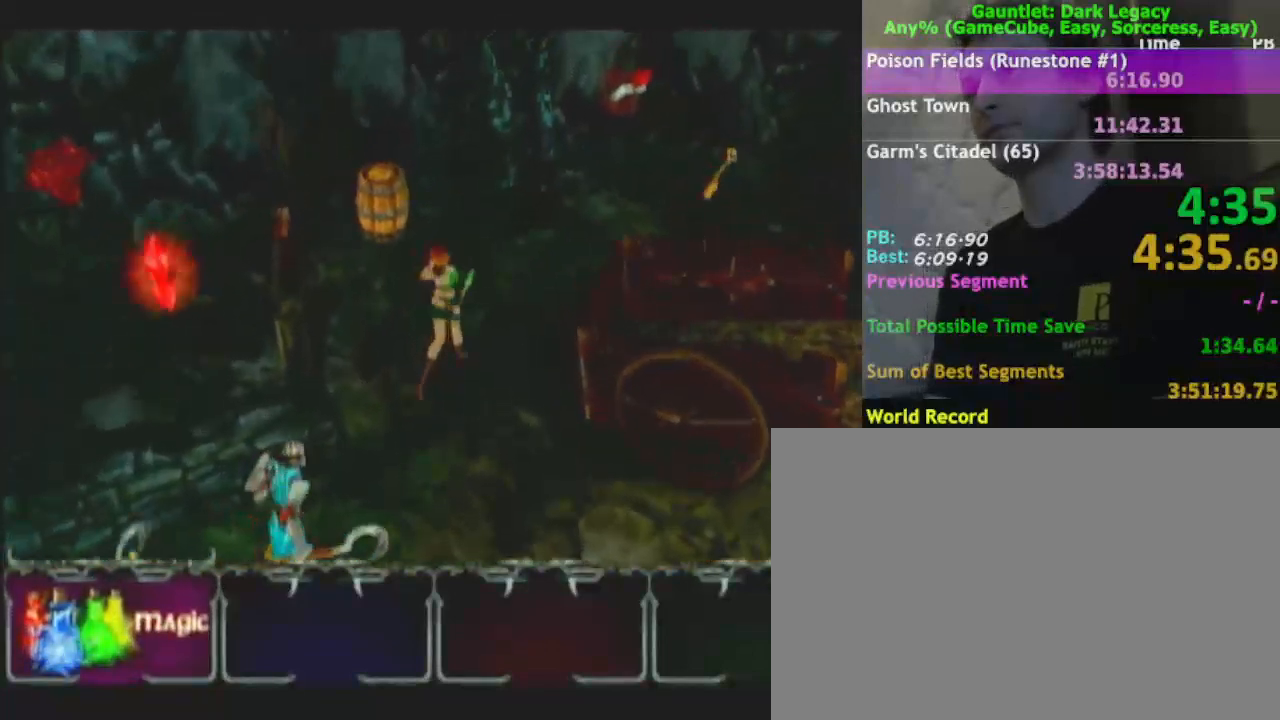
{"buttons": [], "left_stick": "up-right", "right_stick": "center", "events": []}
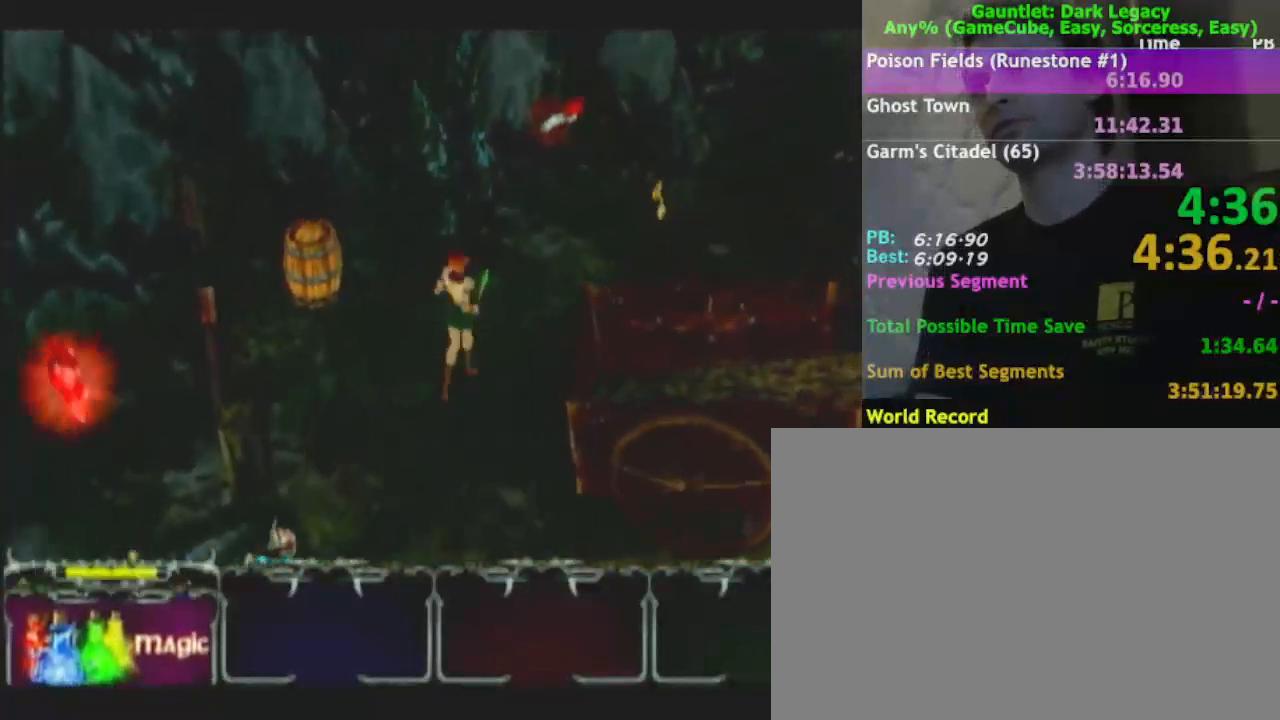
{"buttons": [], "left_stick": "up-right", "right_stick": "center", "events": []}
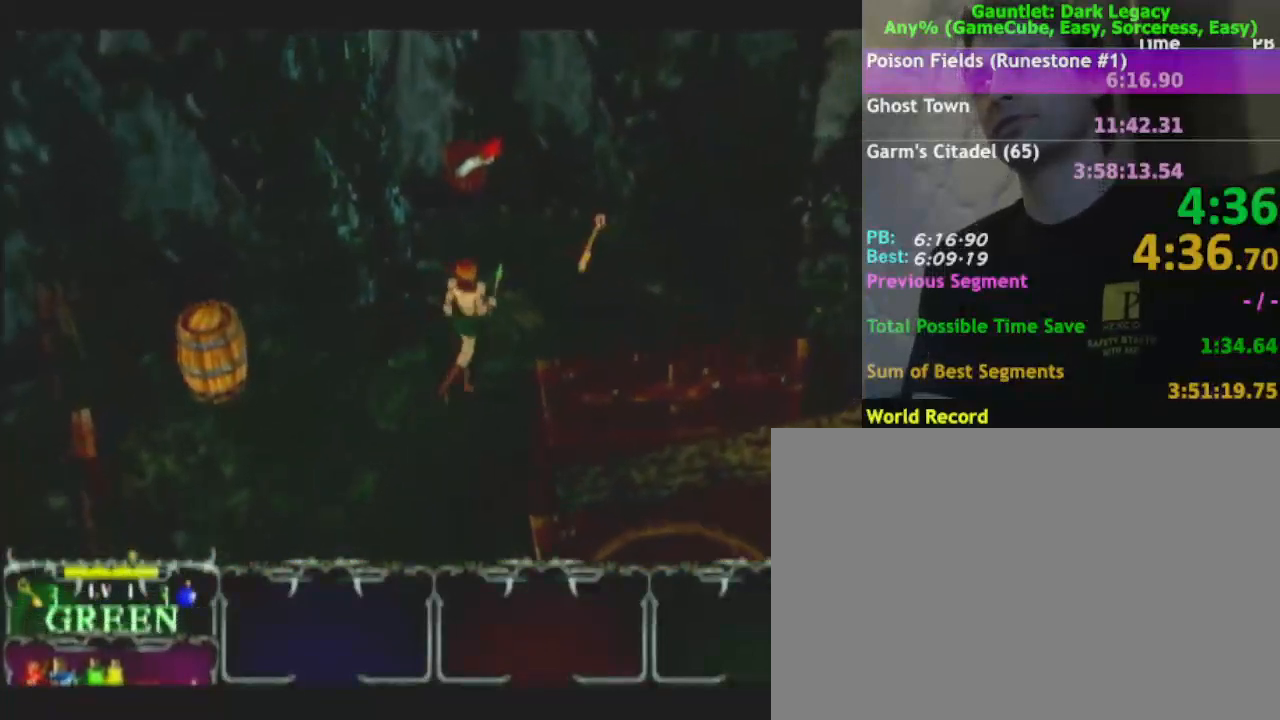
{"buttons": [], "left_stick": "up-right", "right_stick": "center", "events": []}
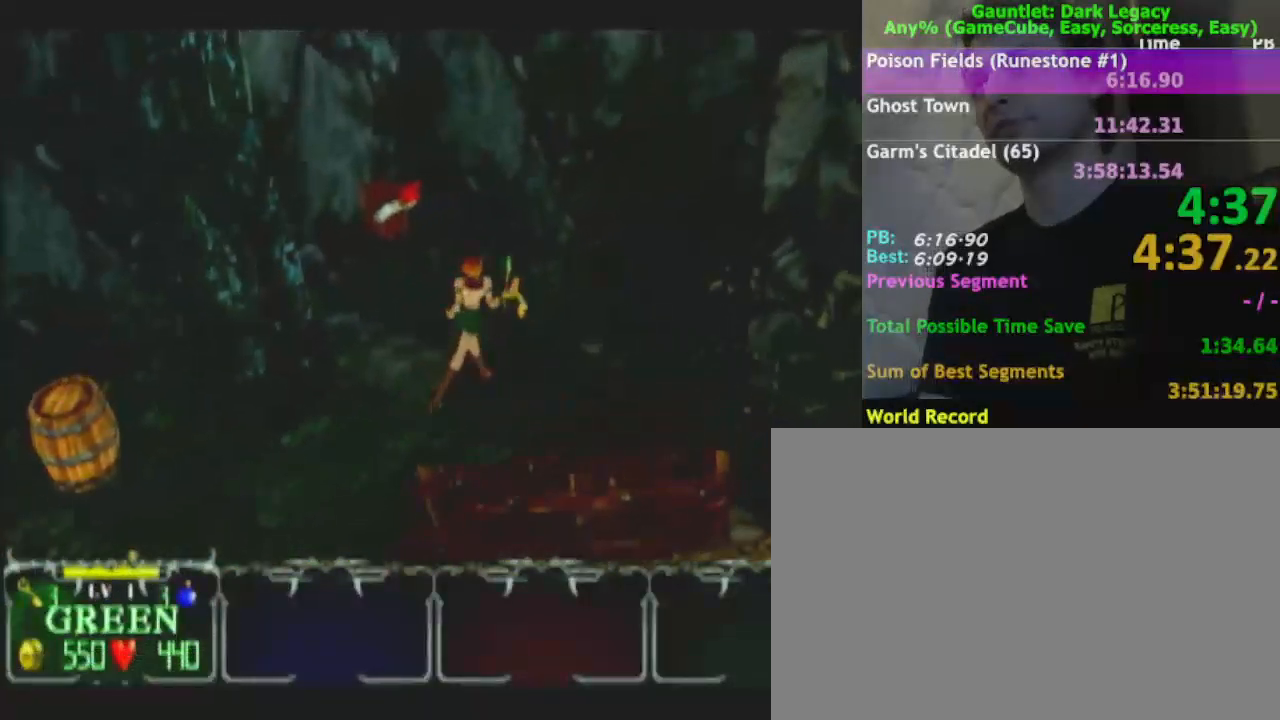
{"buttons": [], "left_stick": "up", "right_stick": "center", "events": [[283, "left_stick", "up"]]}
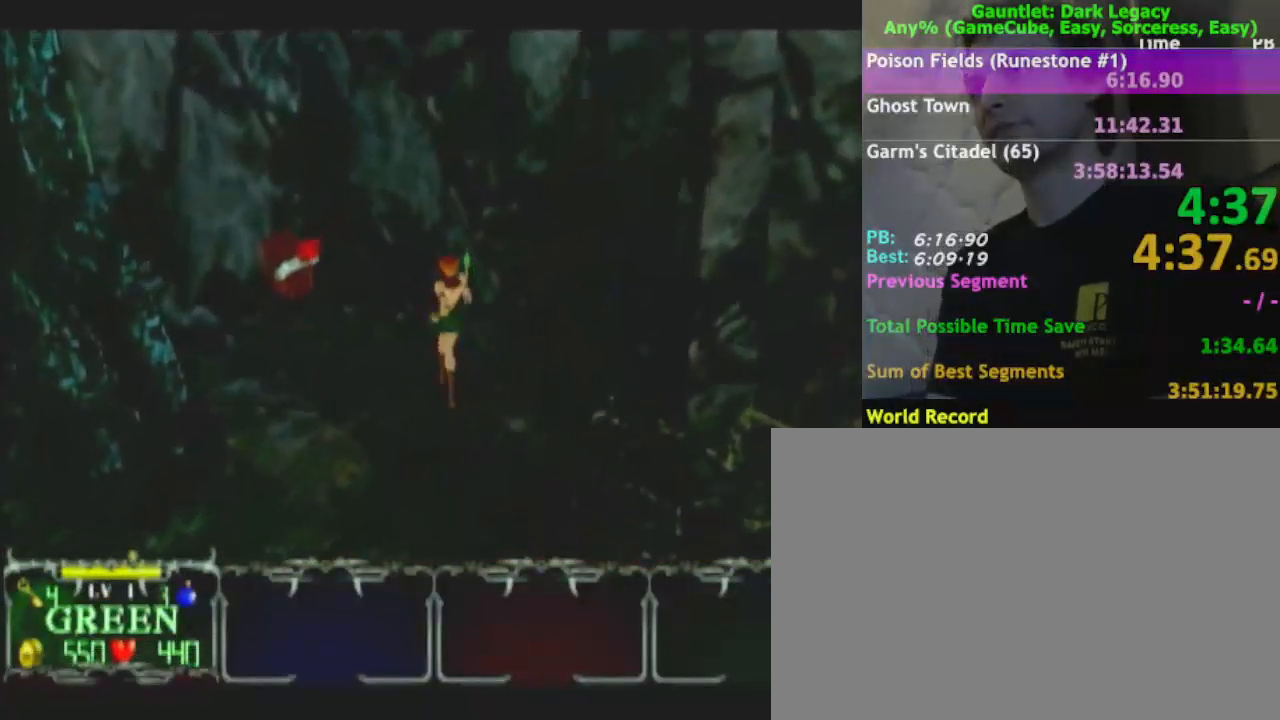
{"buttons": [], "left_stick": "left", "right_stick": "center", "events": [[33, "left_stick", "up-left"], [133, "L1", "down"], [150, "left_stick", "left"], [333, "L1", "up"]]}
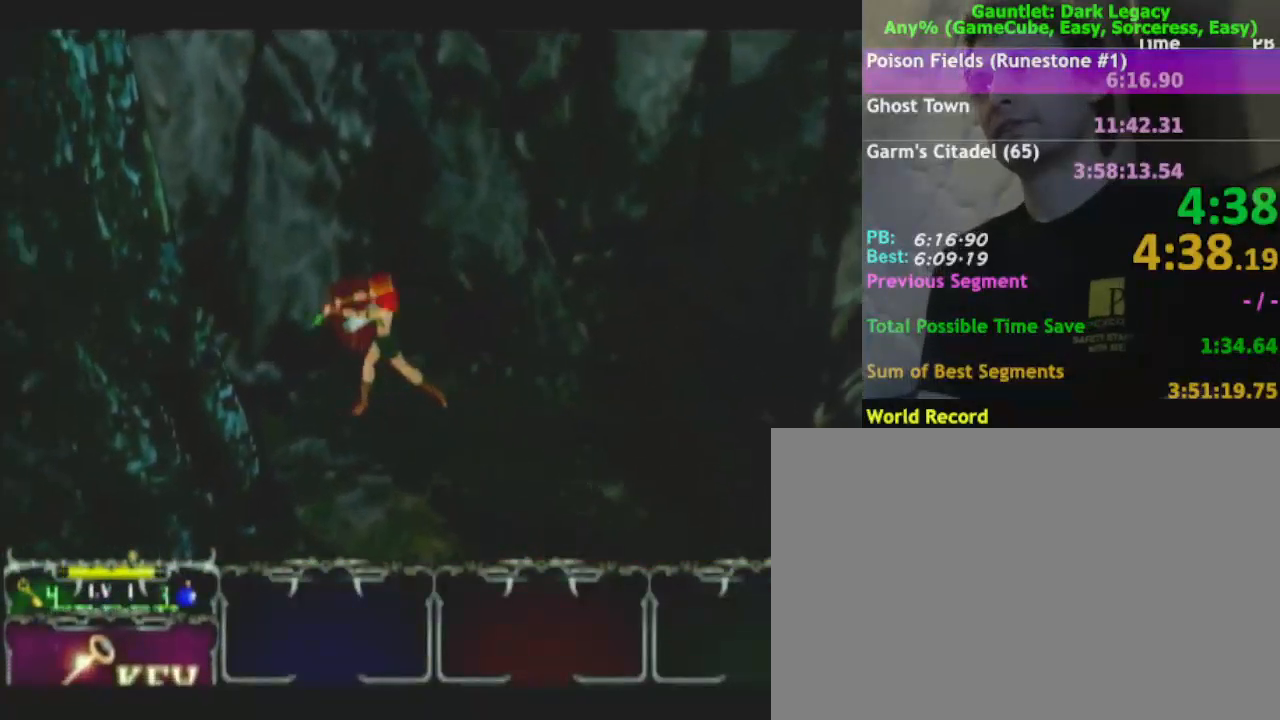
{"buttons": [], "left_stick": "left", "right_stick": "center", "events": []}
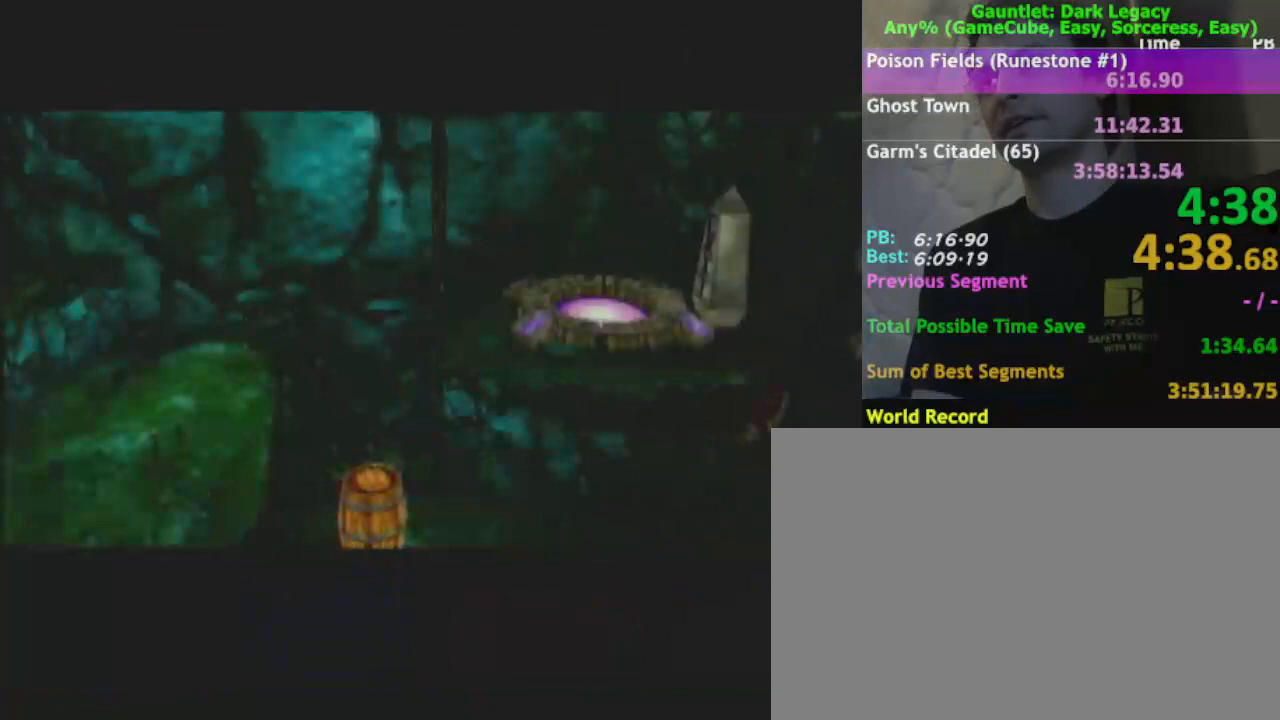
{"buttons": [], "left_stick": "down", "right_stick": "center", "events": [[100, "left_stick", "center"], [283, "left_stick", "down"]]}
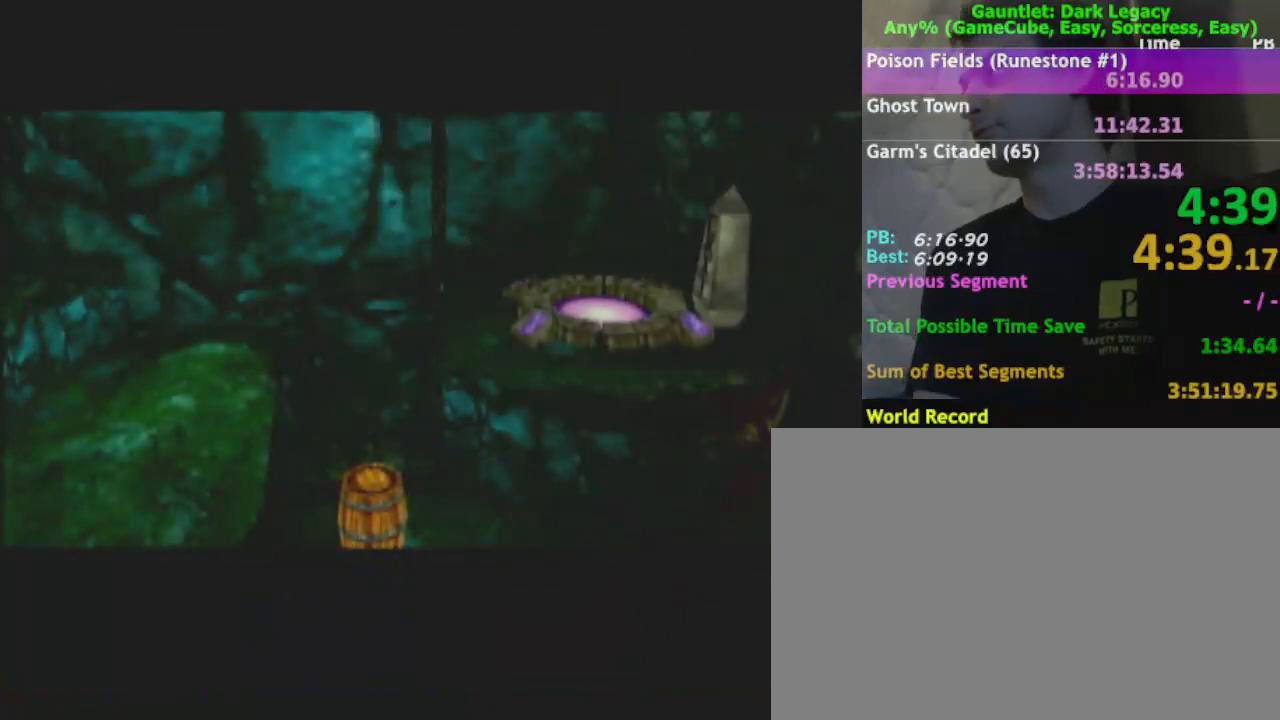
{"buttons": [], "left_stick": "down", "right_stick": "center", "events": []}
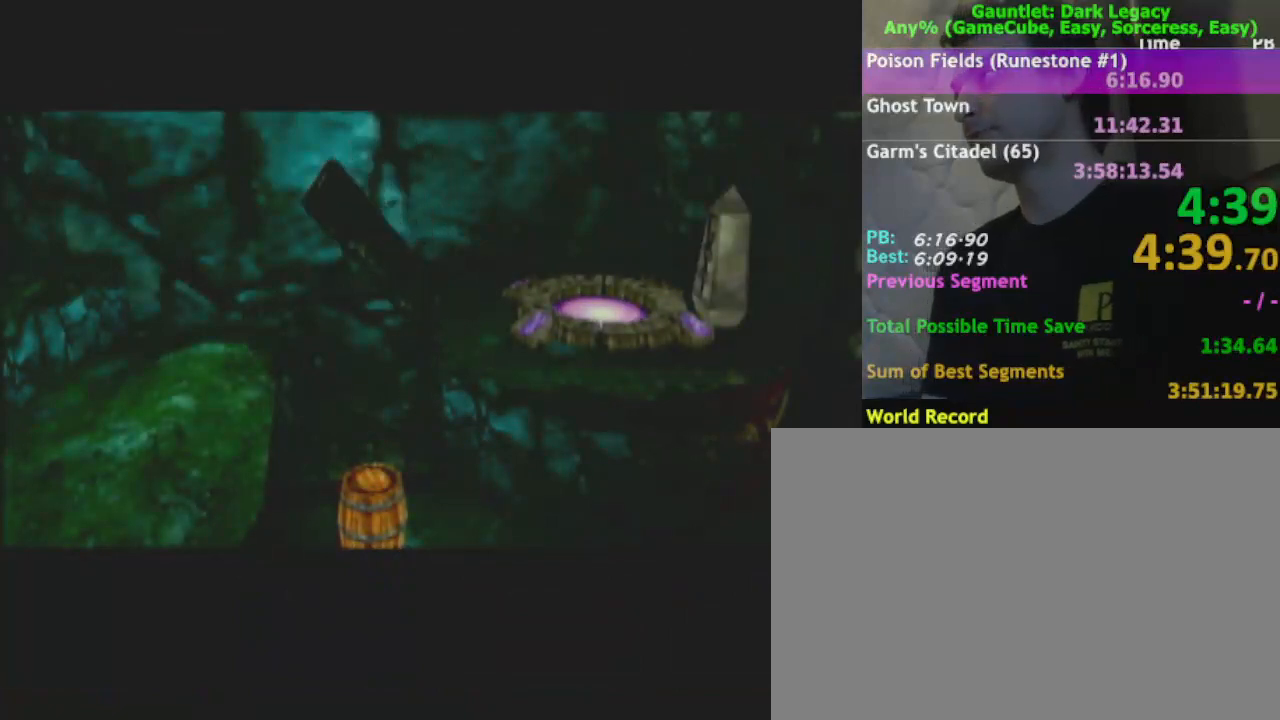
{"buttons": [], "left_stick": "down", "right_stick": "center", "events": []}
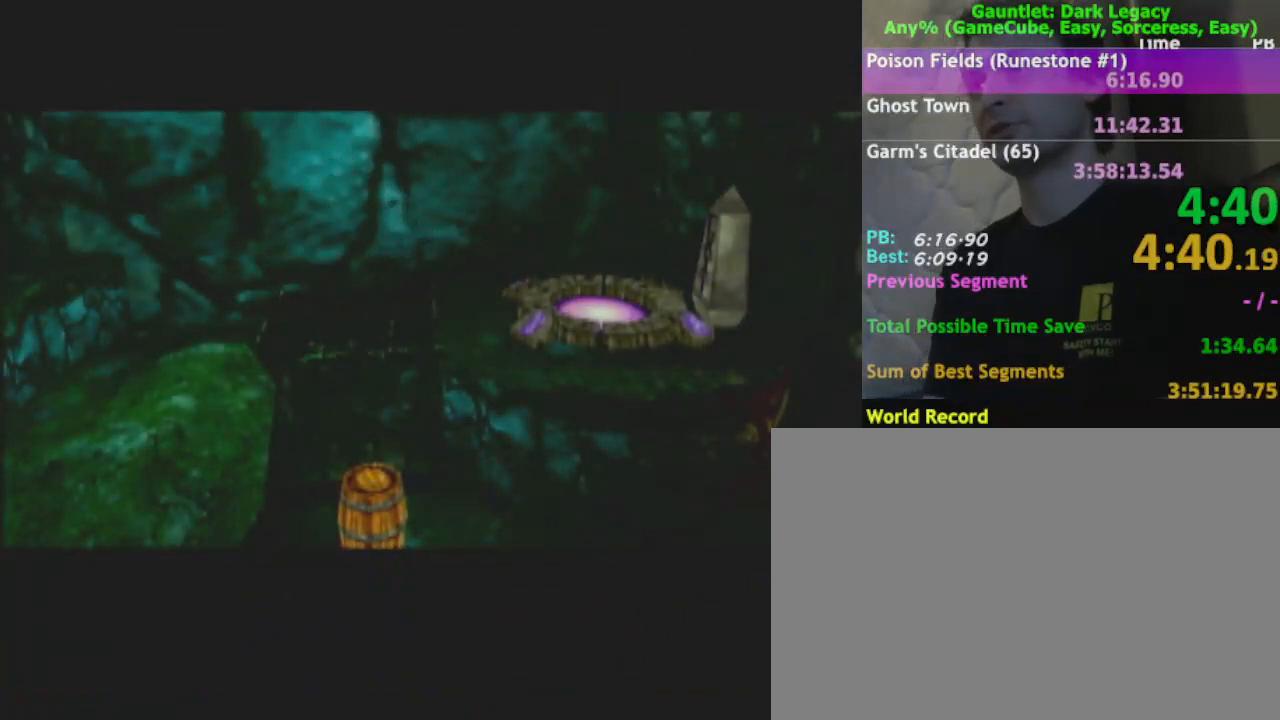
{"buttons": [], "left_stick": "down", "right_stick": "center", "events": []}
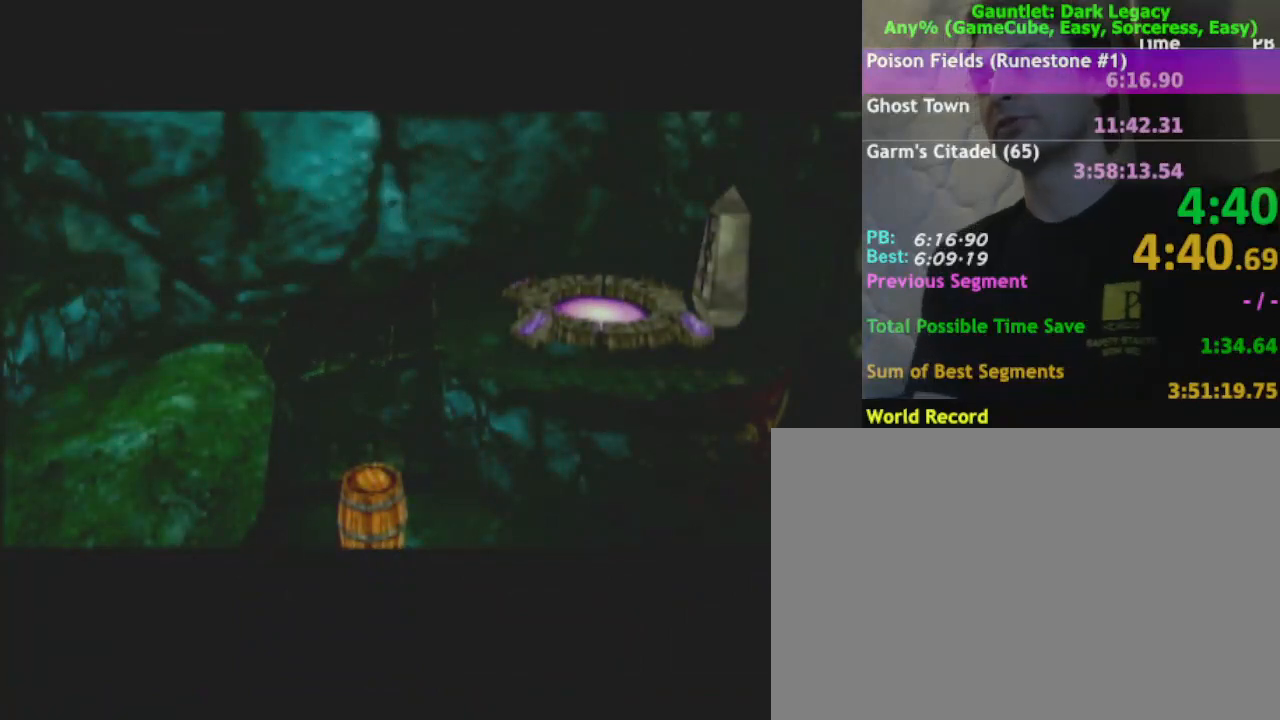
{"buttons": [], "left_stick": "down", "right_stick": "center", "events": []}
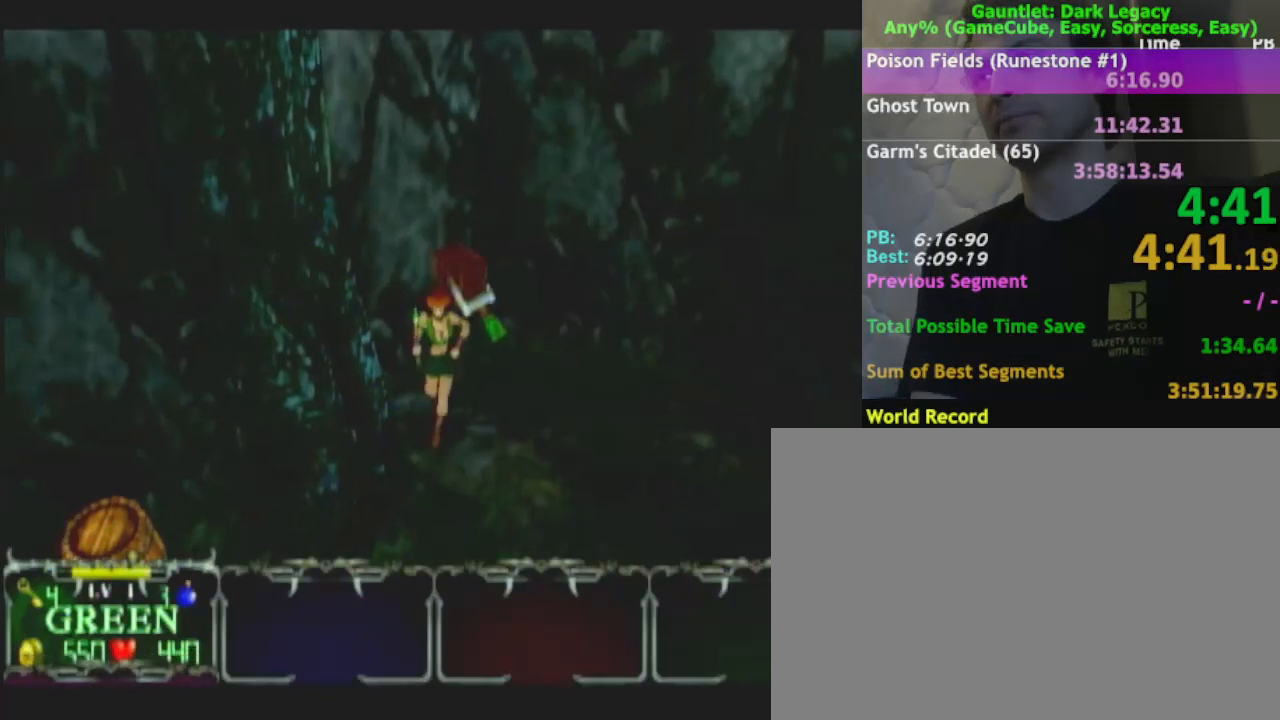
{"buttons": [], "left_stick": "down", "right_stick": "center", "events": []}
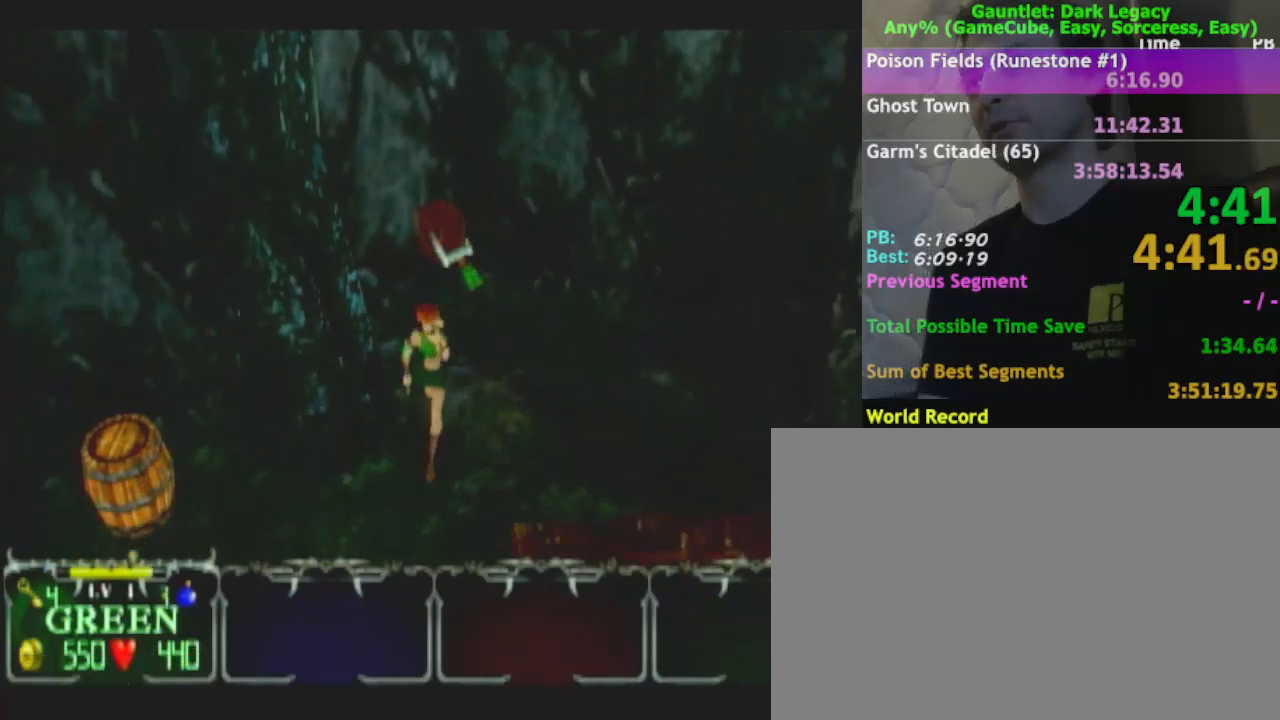
{"buttons": [], "left_stick": "down-left", "right_stick": "center", "events": [[100, "left_stick", "down-left"]]}
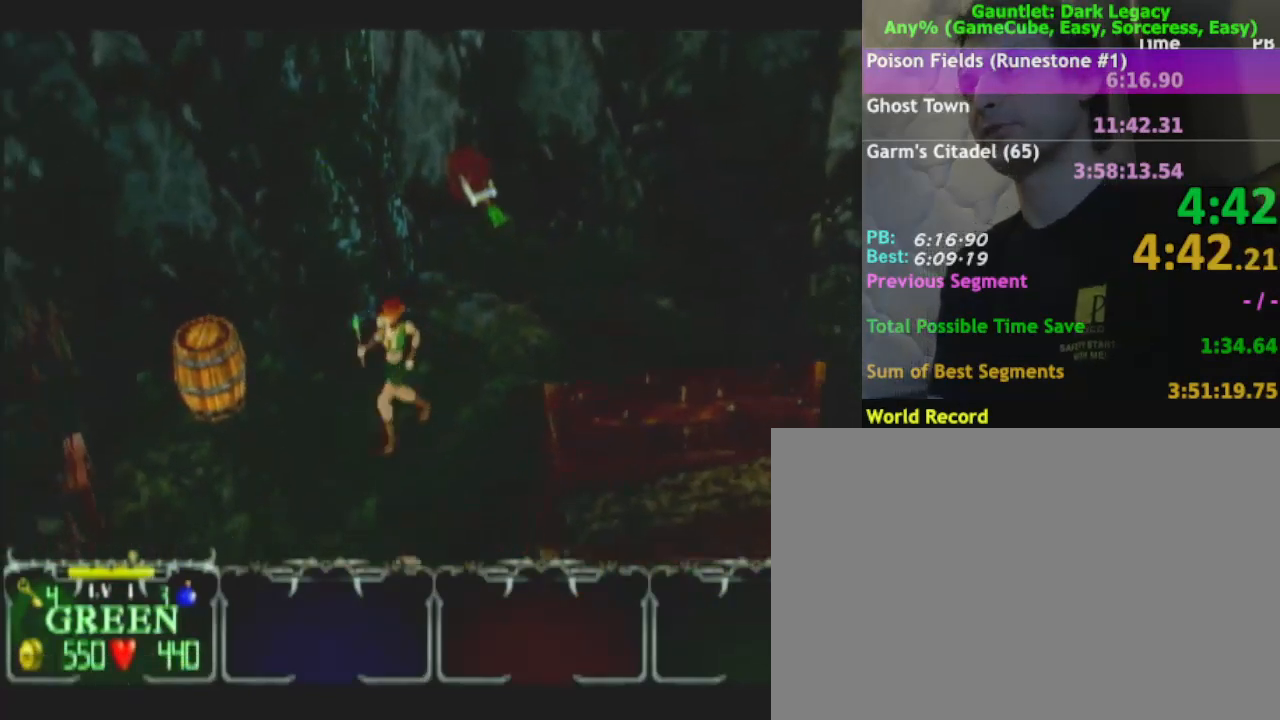
{"buttons": [], "left_stick": "down-left", "right_stick": "center", "events": []}
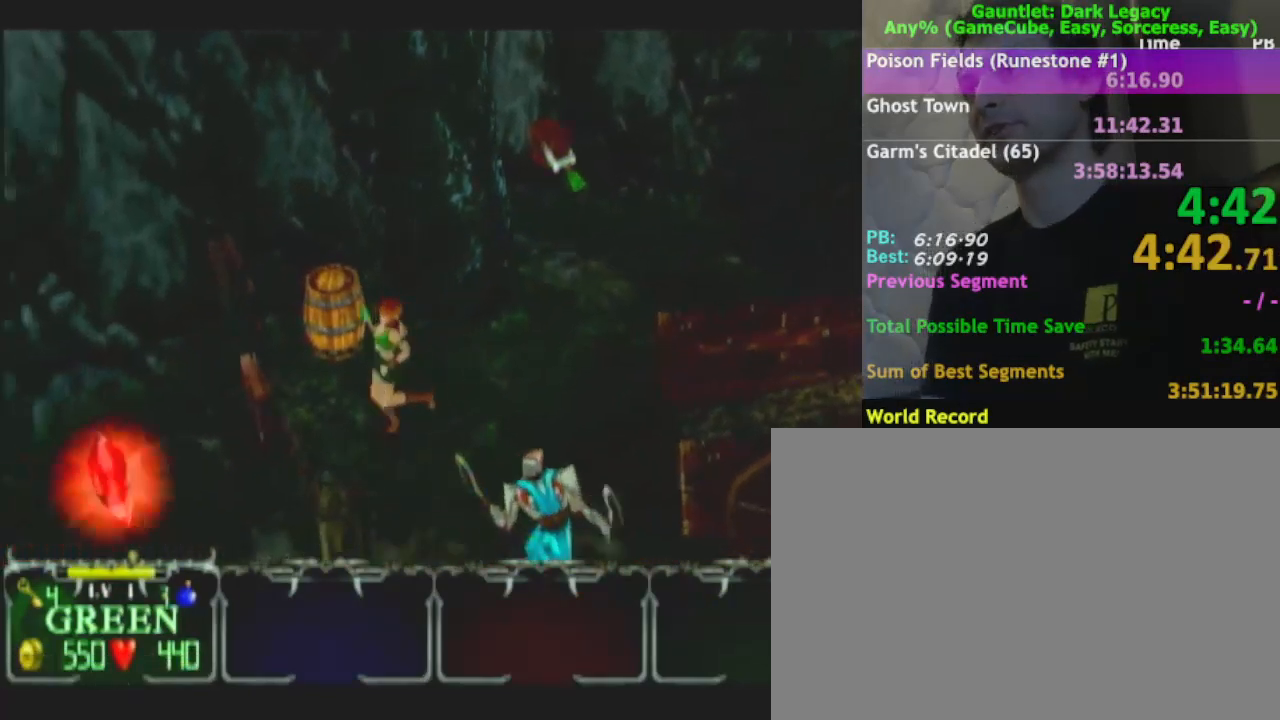
{"buttons": [], "left_stick": "down-left", "right_stick": "center", "events": []}
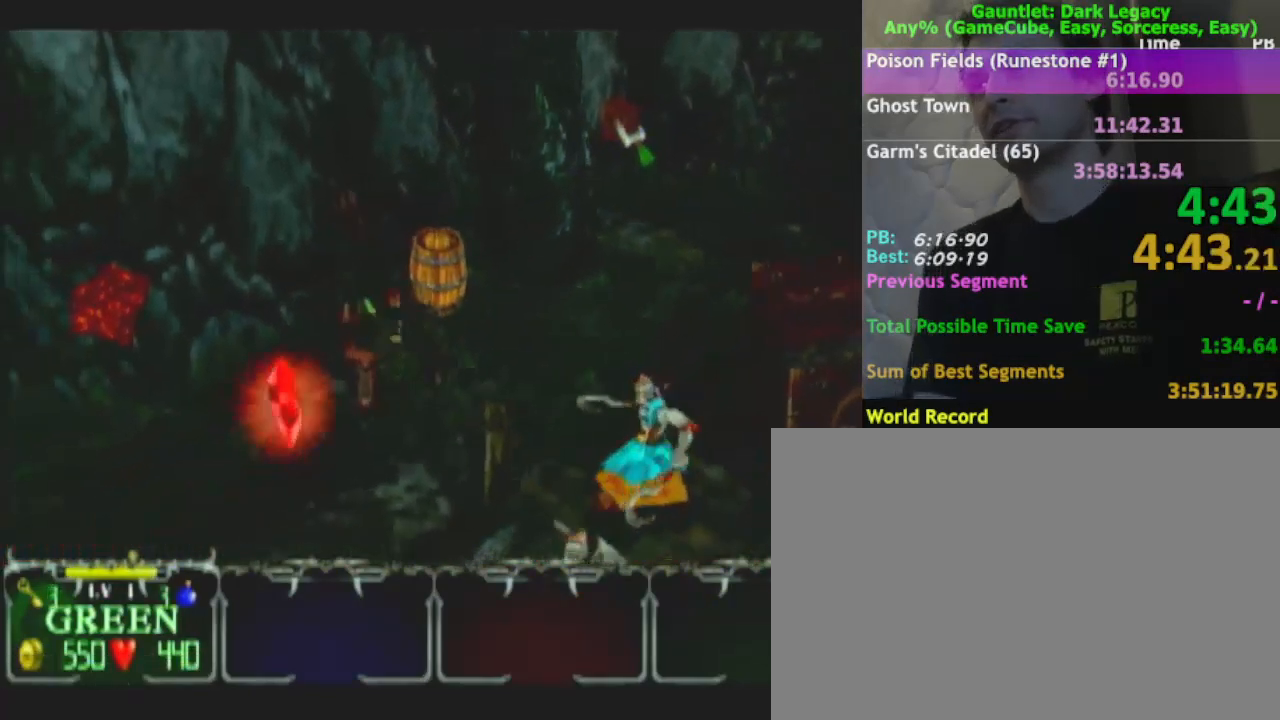
{"buttons": [], "left_stick": "down-left", "right_stick": "center", "events": []}
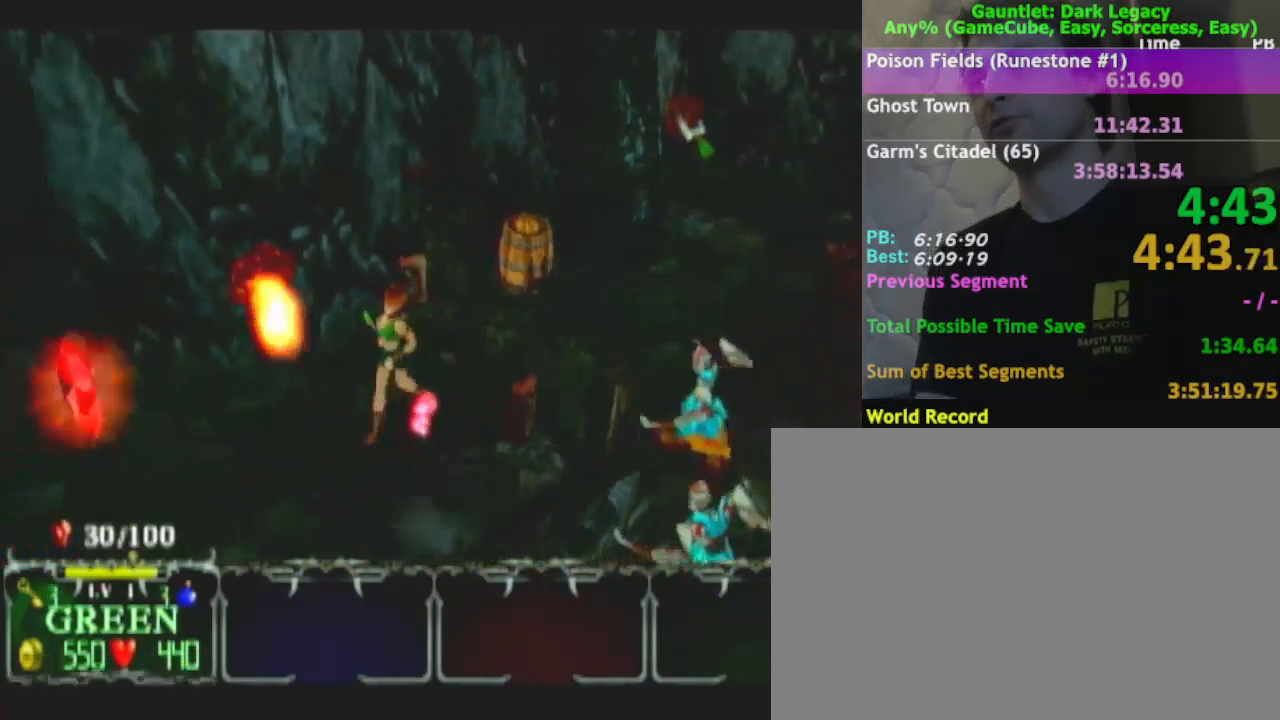
{"buttons": [], "left_stick": "left", "right_stick": "center", "events": [[150, "L1", "down"], [183, "left_stick", "left"], [283, "L1", "up"]]}
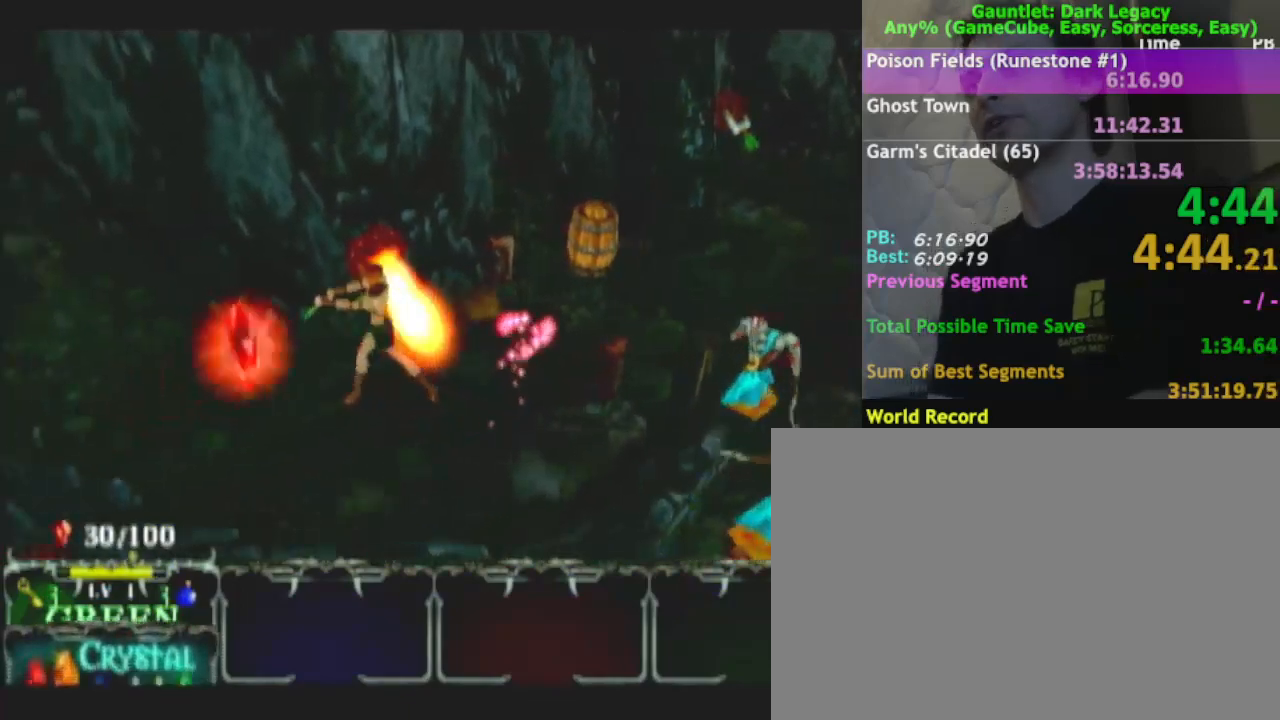
{"buttons": [], "left_stick": "left", "right_stick": "center", "events": [[117, "left_stick", "down-left"], [400, "left_stick", "left"]]}
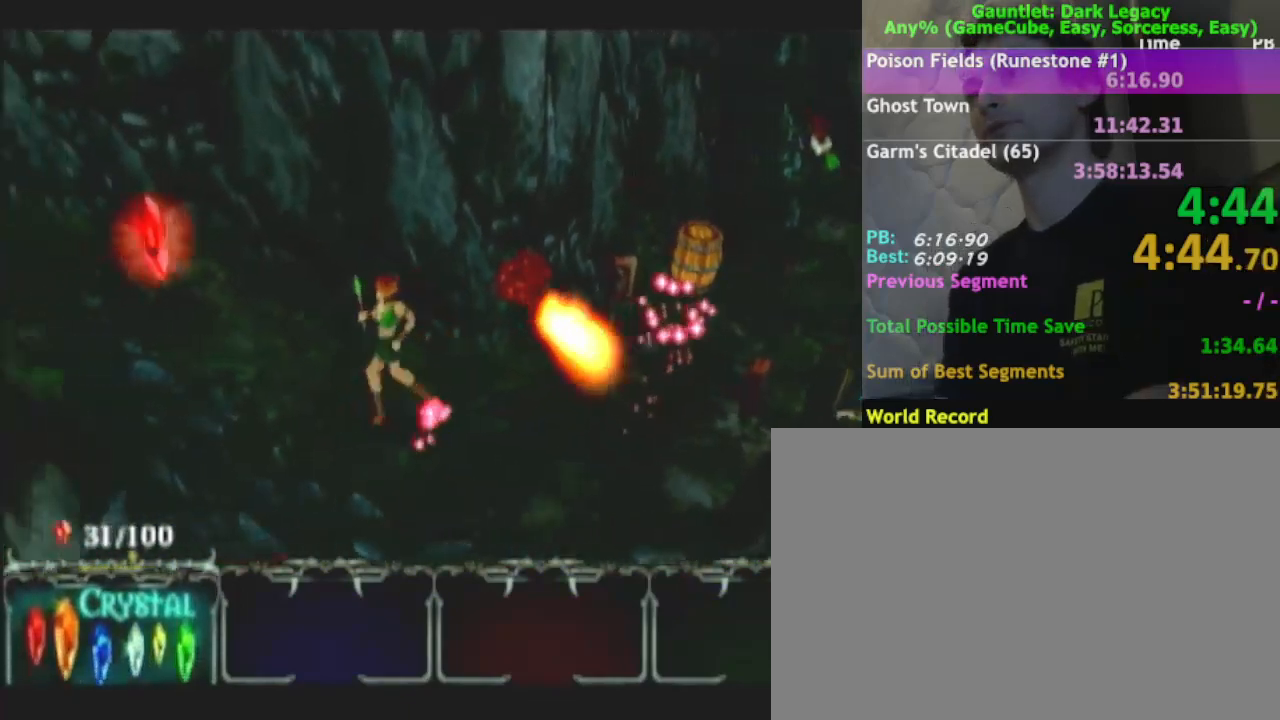
{"buttons": [], "left_stick": "up-left", "right_stick": "center", "events": [[317, "left_stick", "up-left"]]}
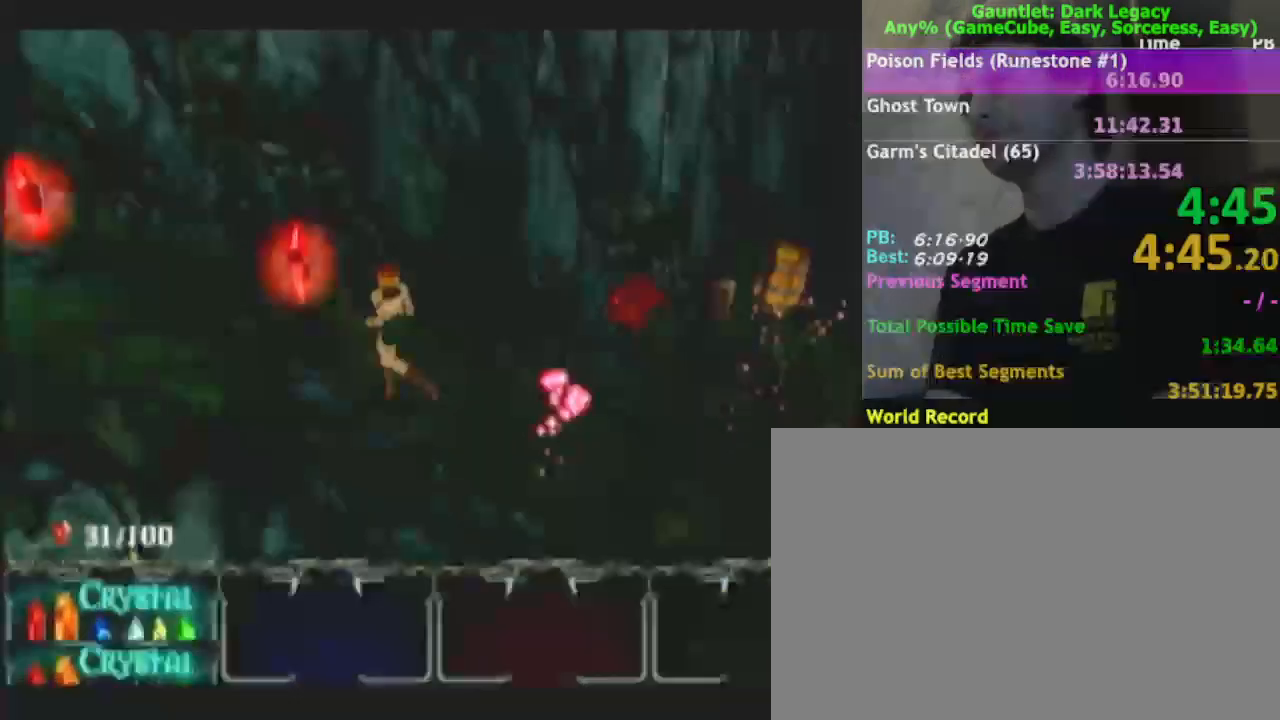
{"buttons": [], "left_stick": "up-left", "right_stick": "center", "events": []}
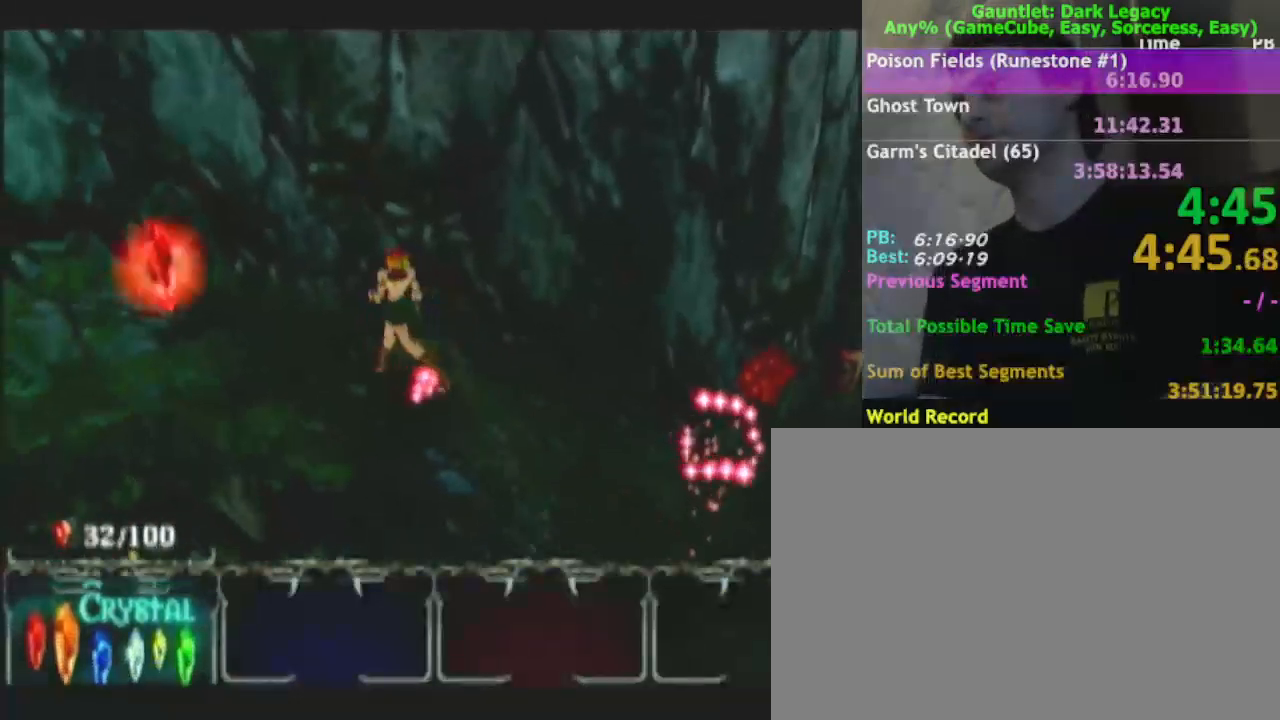
{"buttons": [], "left_stick": "left", "right_stick": "center", "events": [[17, "left_stick", "left"]]}
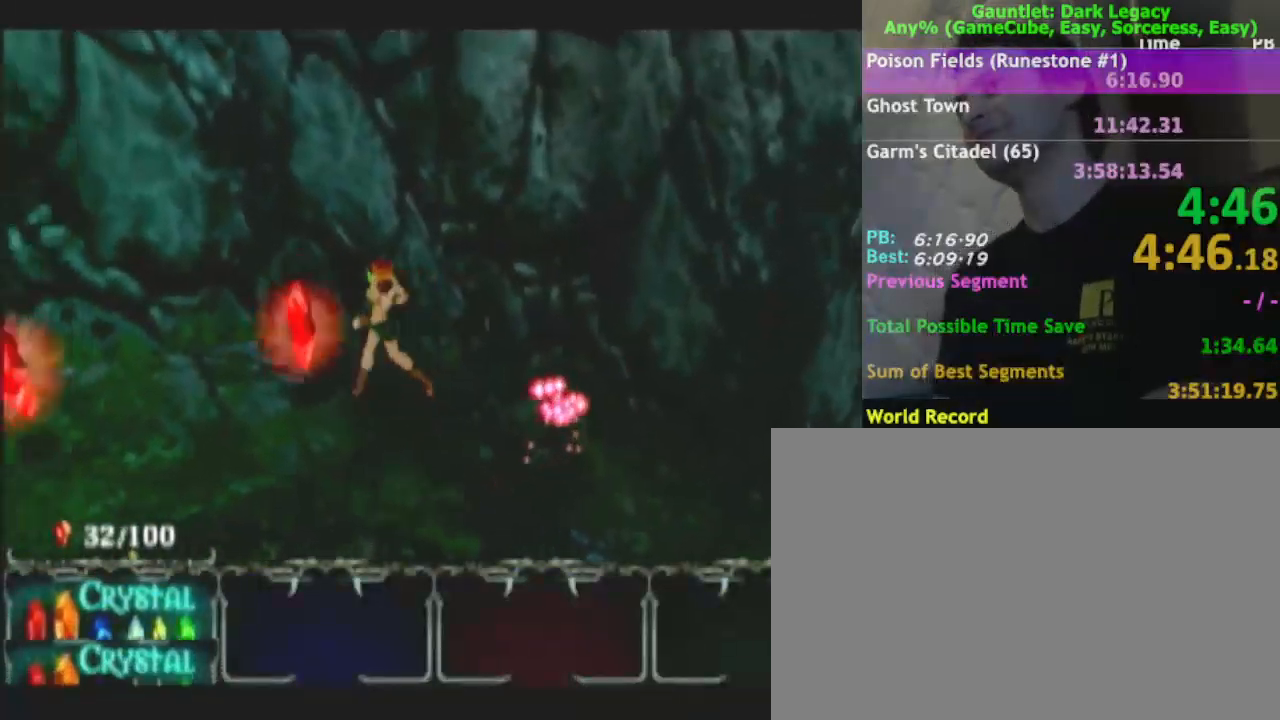
{"buttons": [], "left_stick": "down-left", "right_stick": "center", "events": [[250, "left_stick", "down-left"]]}
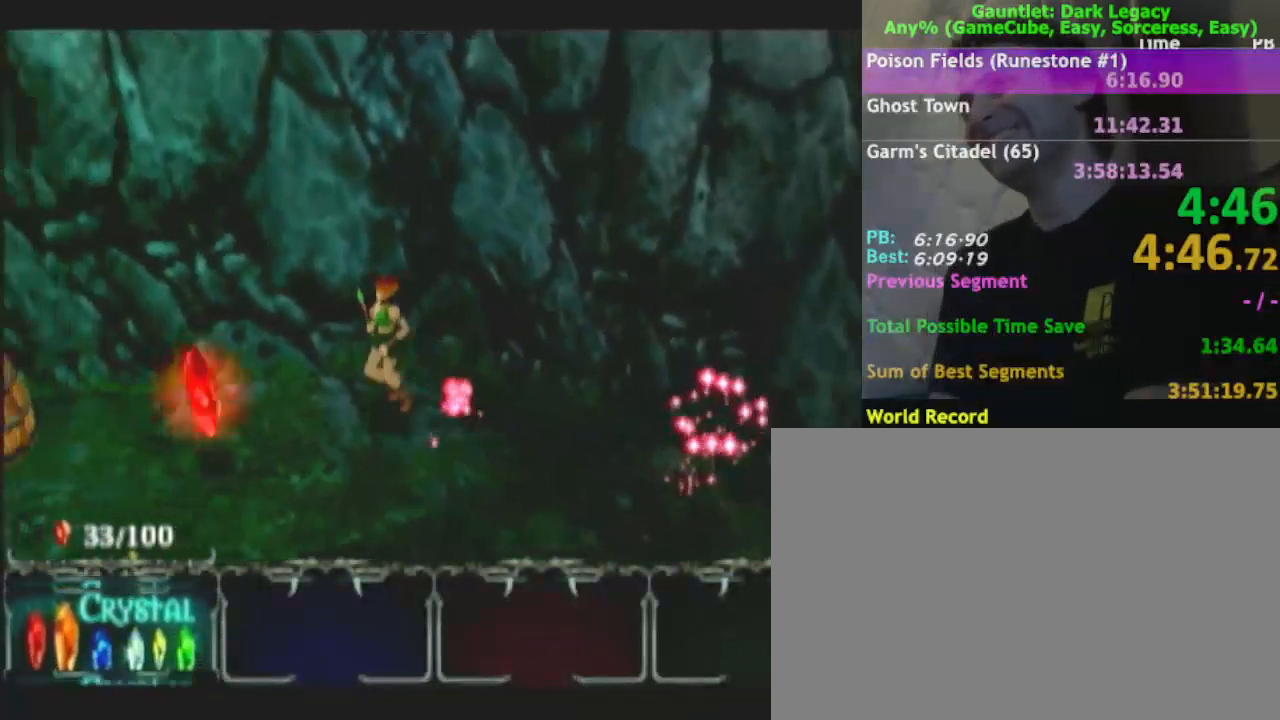
{"buttons": [], "left_stick": "down-left", "right_stick": "center", "events": []}